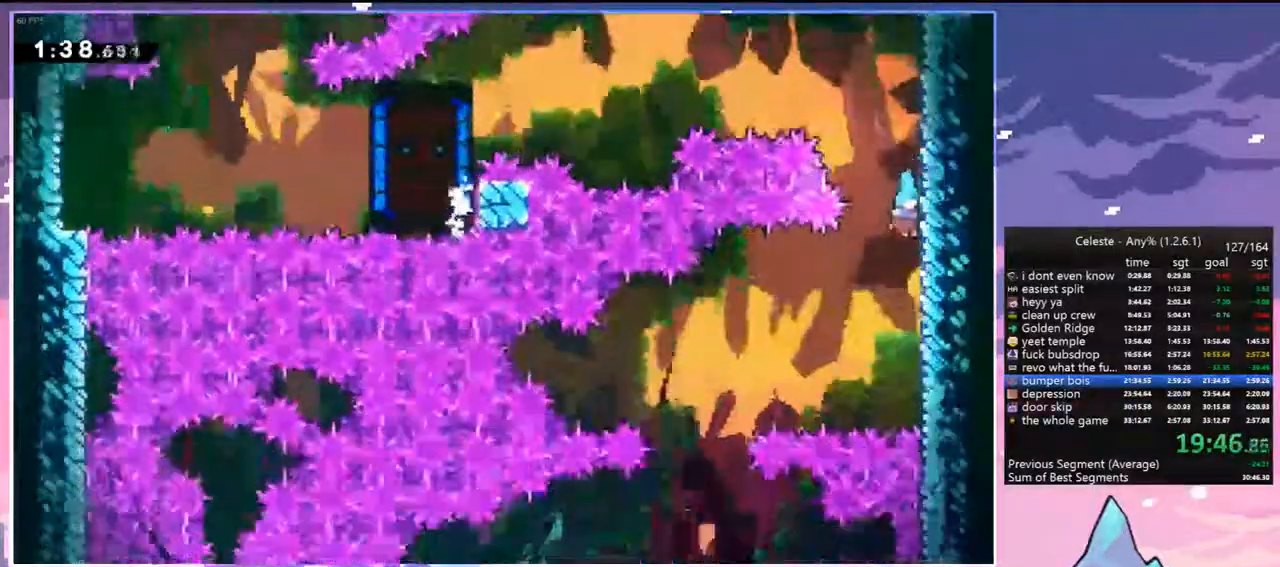
Gameplay with keyboard; each line is a JSON object with the keys held at the frame after it. "events" lists presses ("down") and releases ("up") of "dash", "down", "grab", "jump", "jump2", "left", "menu", "right", "skip" and "up" between this image and that frame as [ms after this image, input, new state], when the widget could be followed in between. No other keys are recorded. Mouse input is not recorded. Key names are as the overlay labels them; some are game actions (e.g. jump) rather than physical keys.
{"keys": ["down", "jump", "left"], "events": [[183, "jump", "down"], [183, "left", "down"]]}
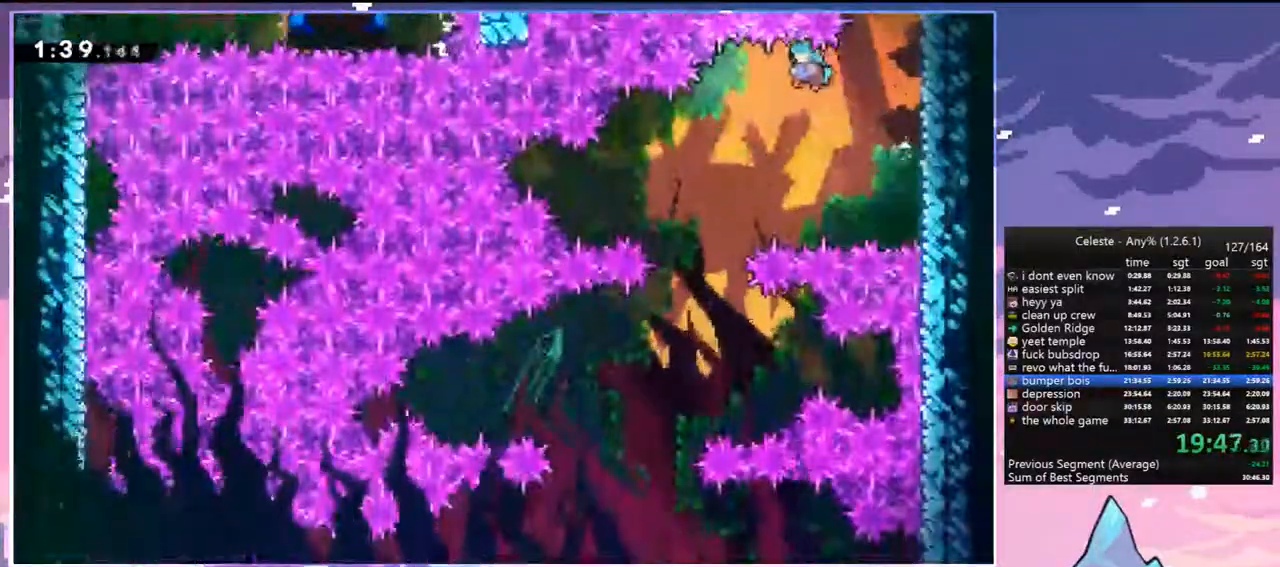
{"keys": ["down"], "events": [[17, "jump", "up"], [483, "left", "up"]]}
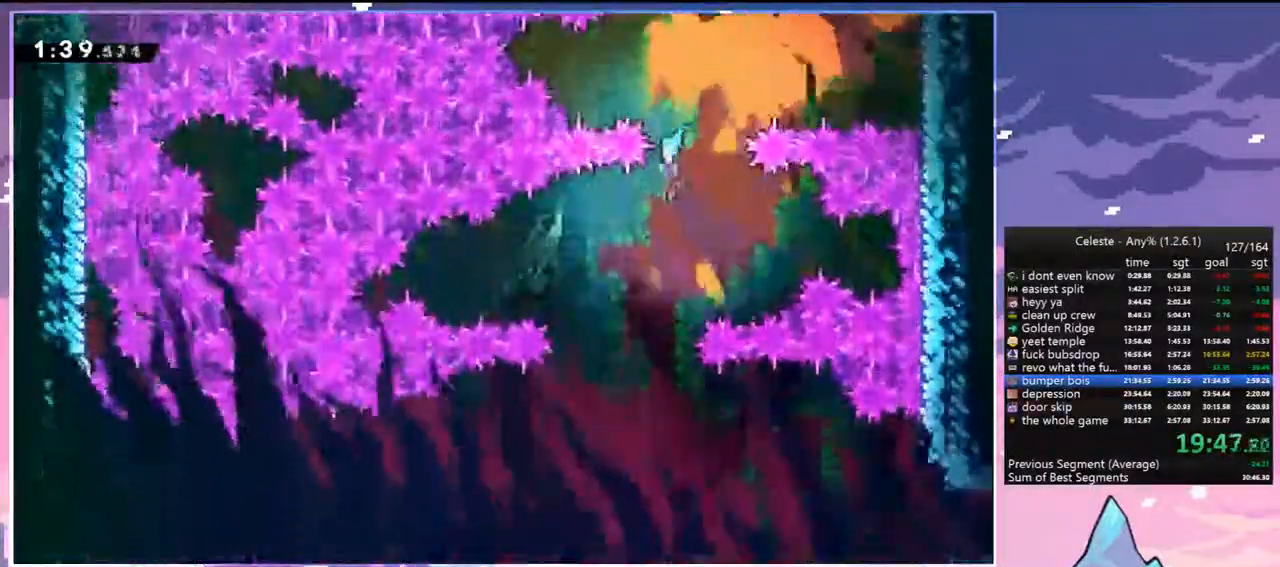
{"keys": ["right"], "events": [[317, "right", "down"], [367, "down", "up"]]}
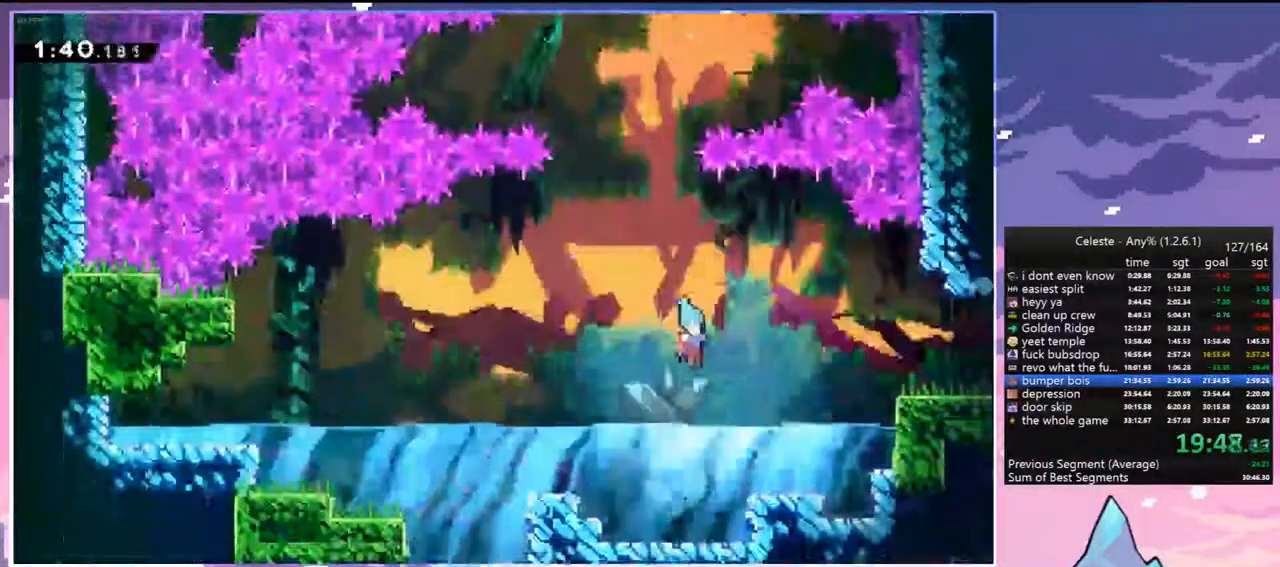
{"keys": ["jump", "right"], "events": [[467, "jump", "down"]]}
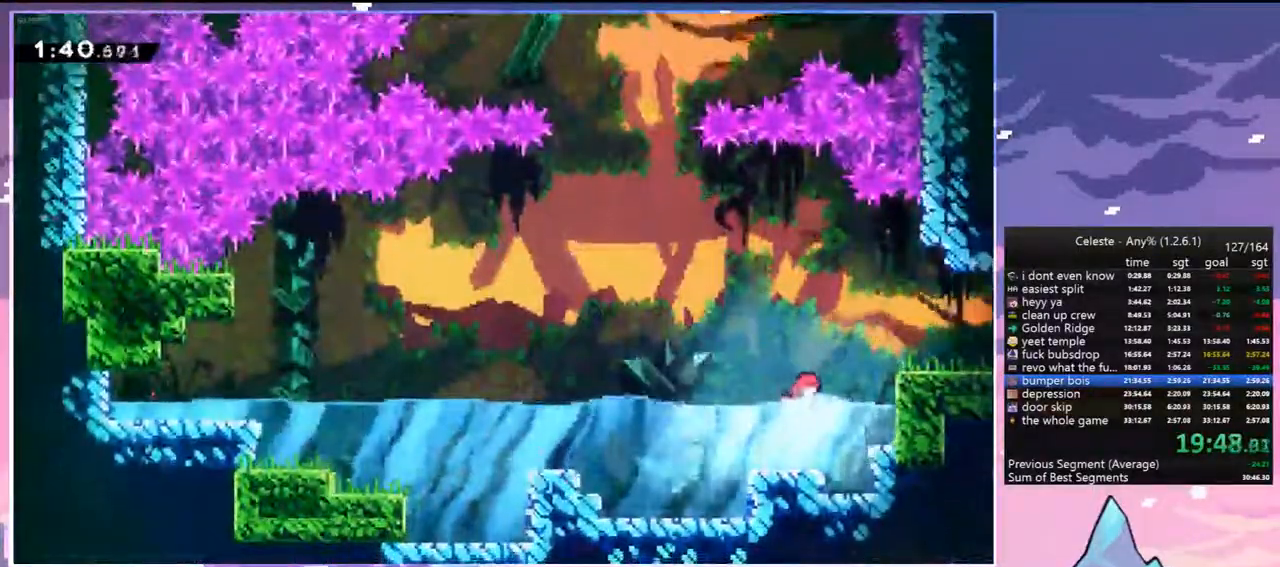
{"keys": ["jump", "right"], "events": [[250, "down", "down"], [300, "dash", "down"], [300, "jump", "up"], [383, "jump", "down"], [433, "down", "up"], [483, "dash", "up"]]}
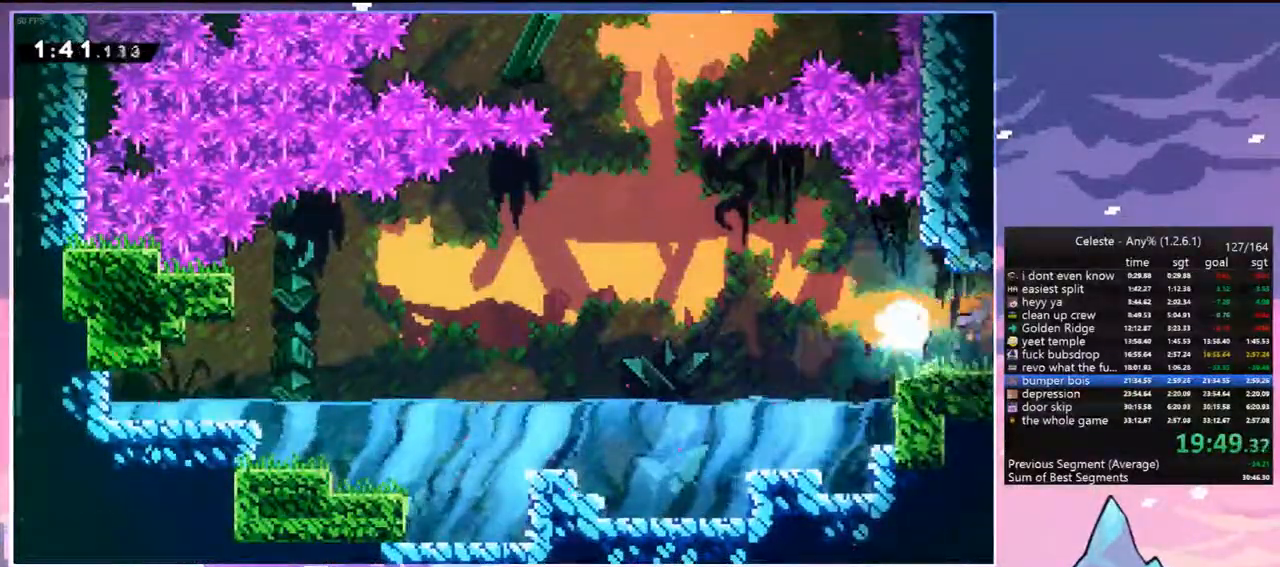
{"keys": ["jump", "right"], "events": []}
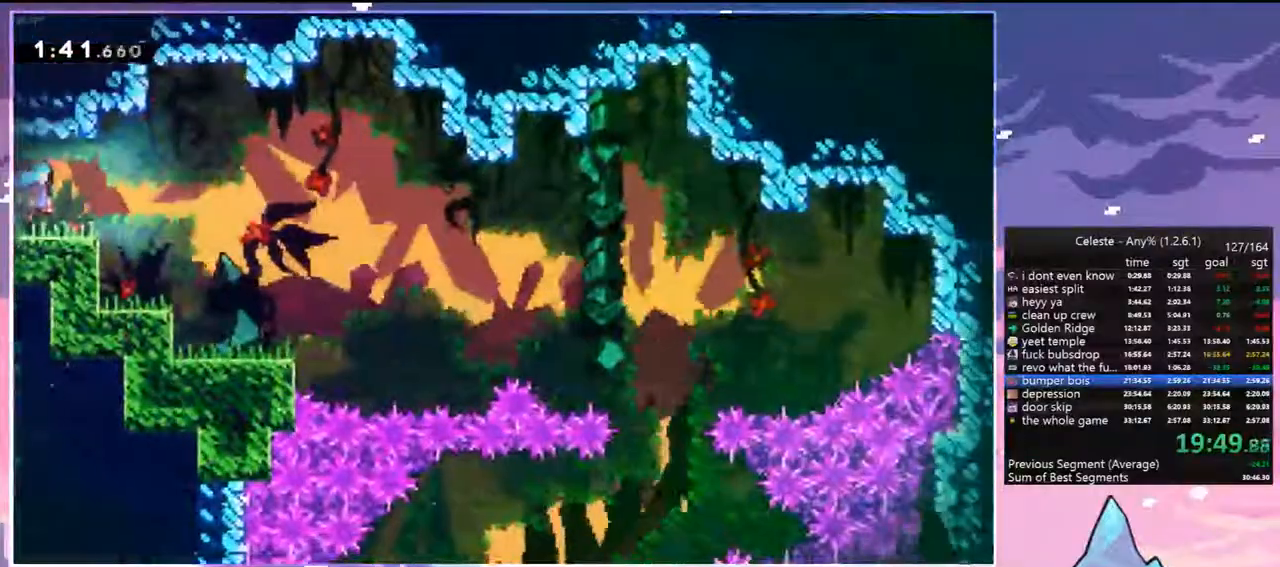
{"keys": ["right"], "events": [[333, "jump", "up"]]}
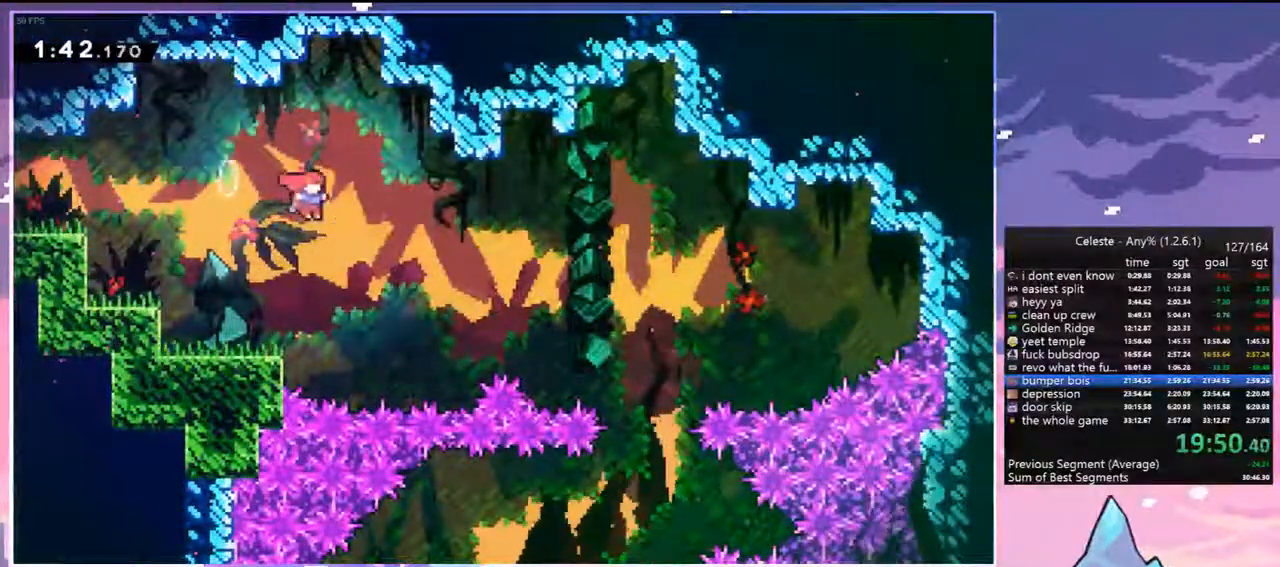
{"keys": ["down", "right"], "events": [[200, "dash", "down"], [350, "dash", "up"], [483, "down", "down"]]}
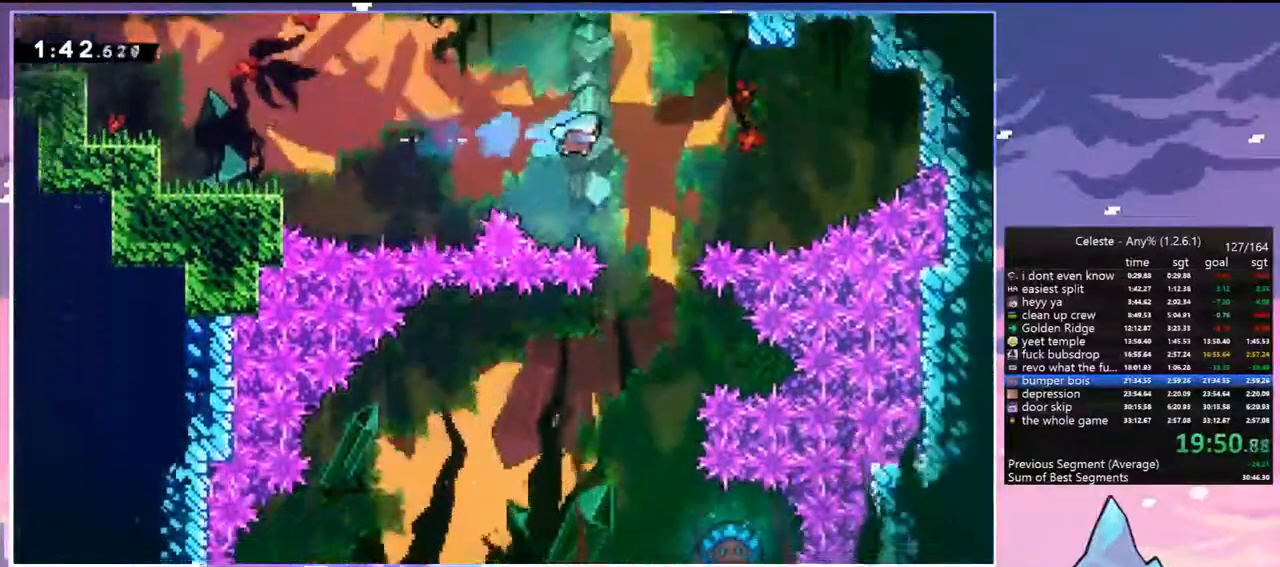
{"keys": ["down"], "events": [[117, "right", "up"]]}
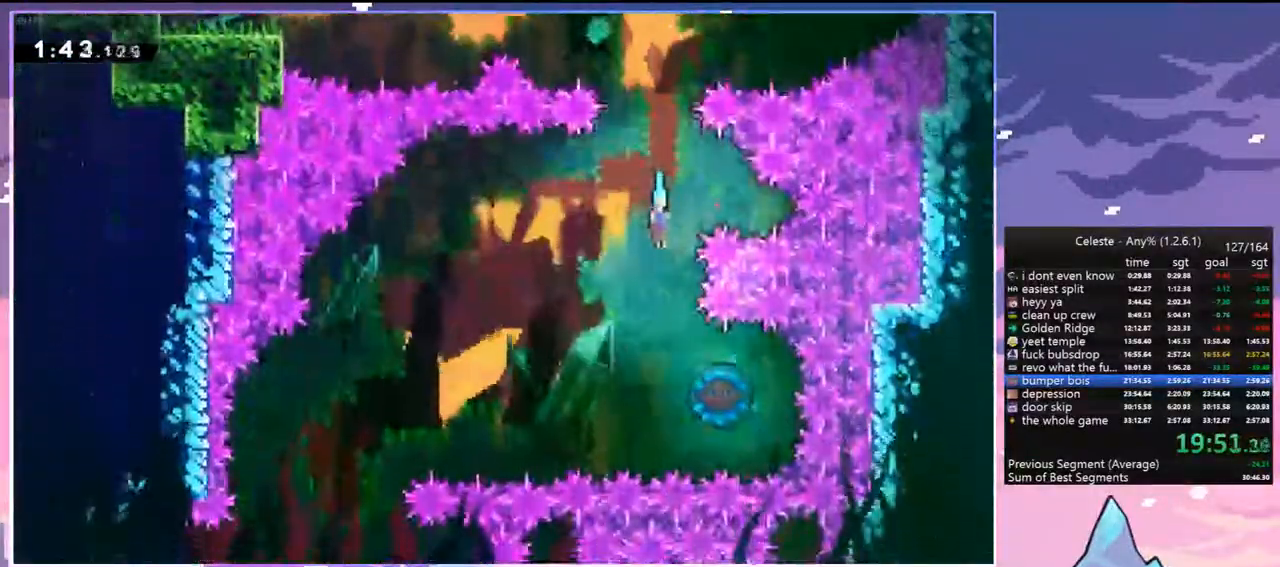
{"keys": ["down"], "events": [[133, "right", "down"], [233, "down", "up"], [367, "right", "up"], [417, "down", "down"]]}
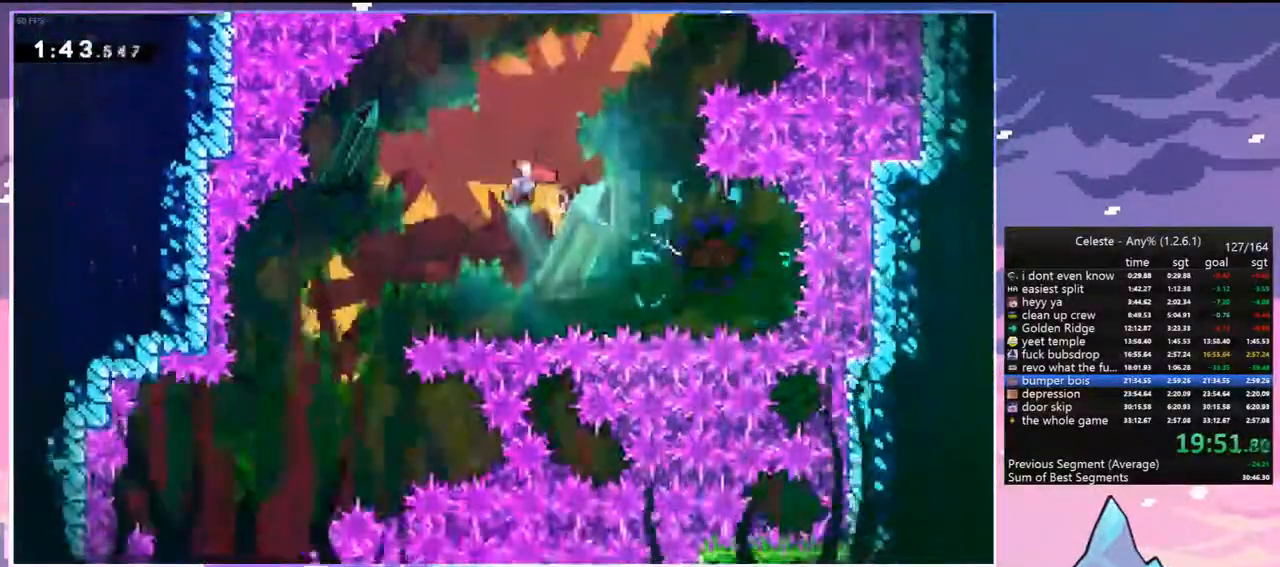
{"keys": ["down", "left"], "events": [[433, "left", "down"]]}
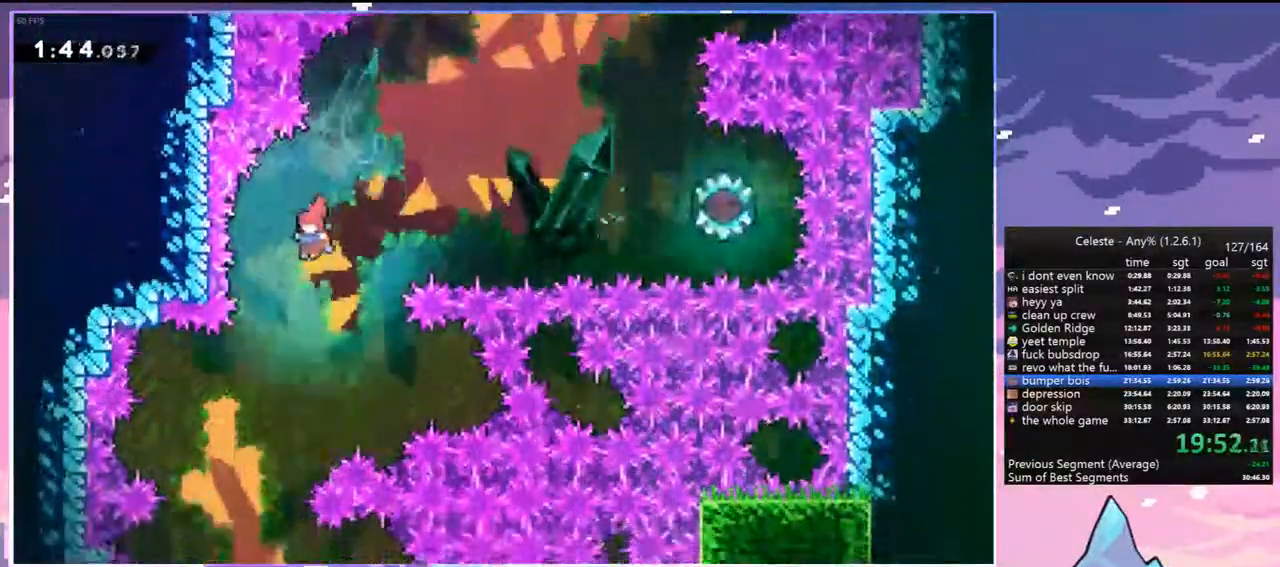
{"keys": ["down", "right"], "events": [[83, "left", "up"], [367, "right", "down"]]}
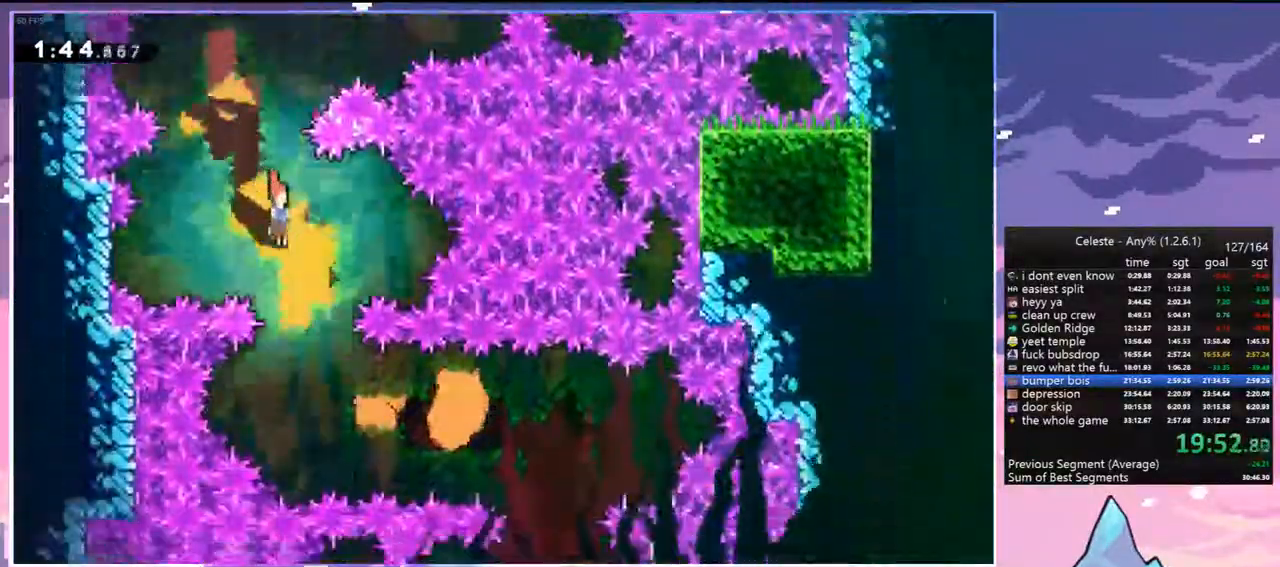
{"keys": [], "events": [[183, "down", "up"], [283, "dash", "down"], [417, "dash", "up"], [417, "right", "up"]]}
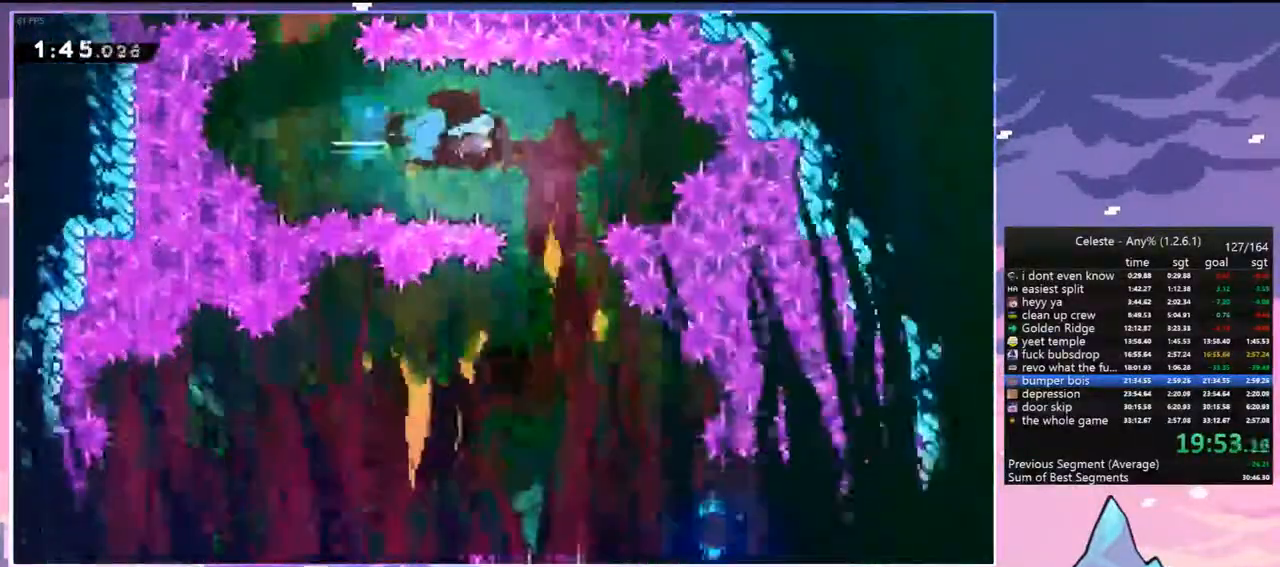
{"keys": ["right"], "events": [[250, "right", "down"]]}
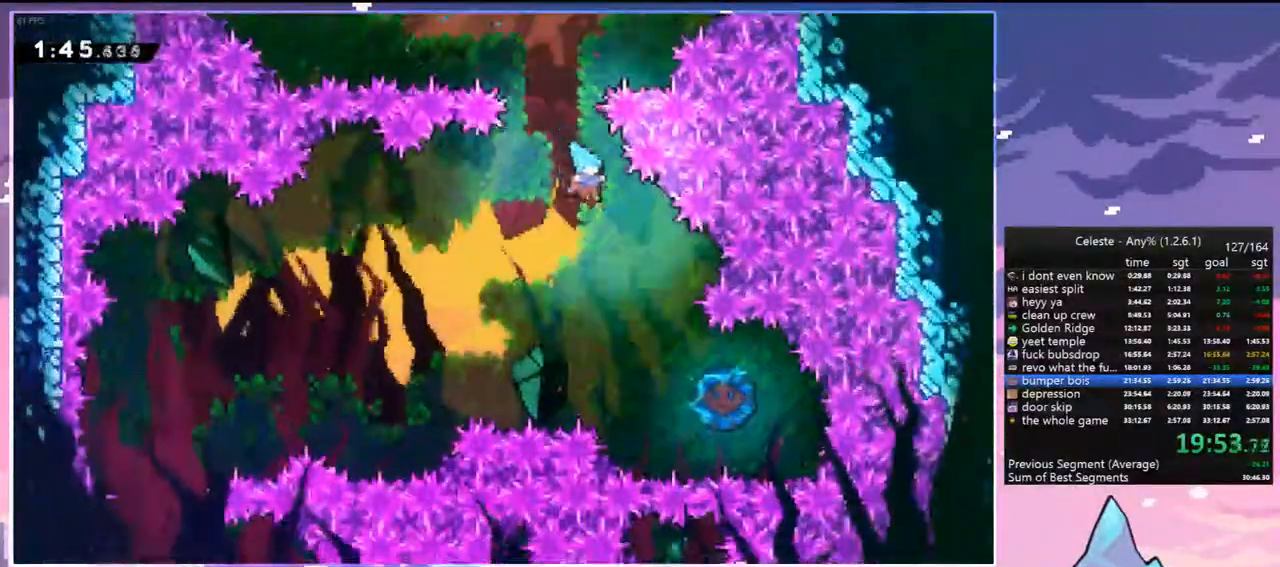
{"keys": ["left"], "events": [[450, "left", "down"], [450, "right", "up"]]}
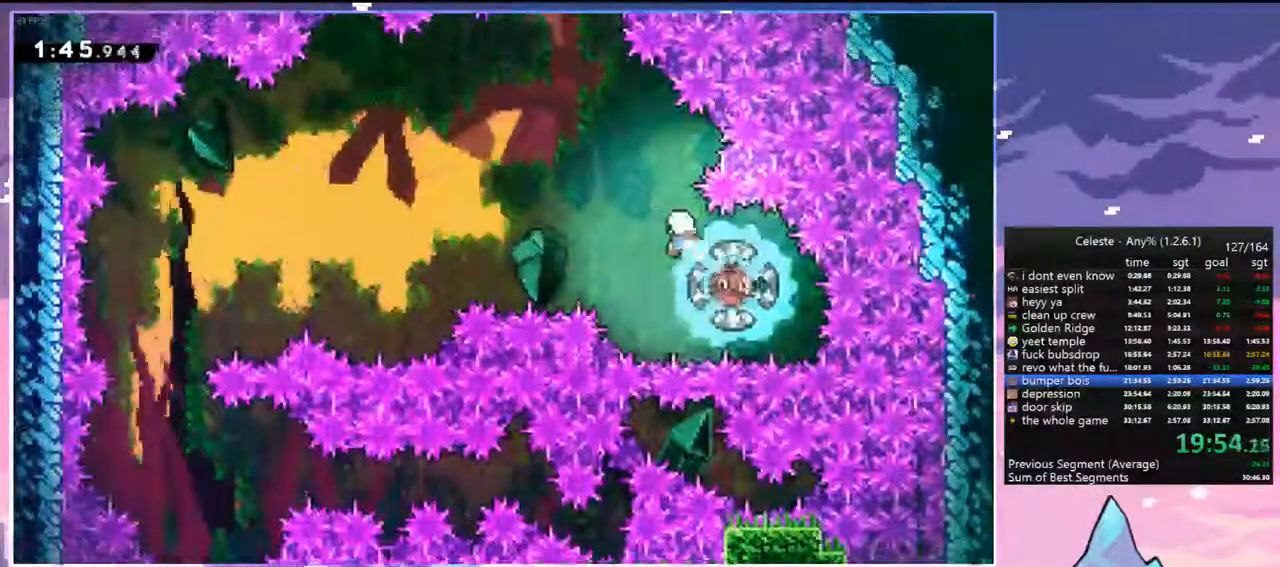
{"keys": ["left", "up"], "events": [[383, "up", "down"]]}
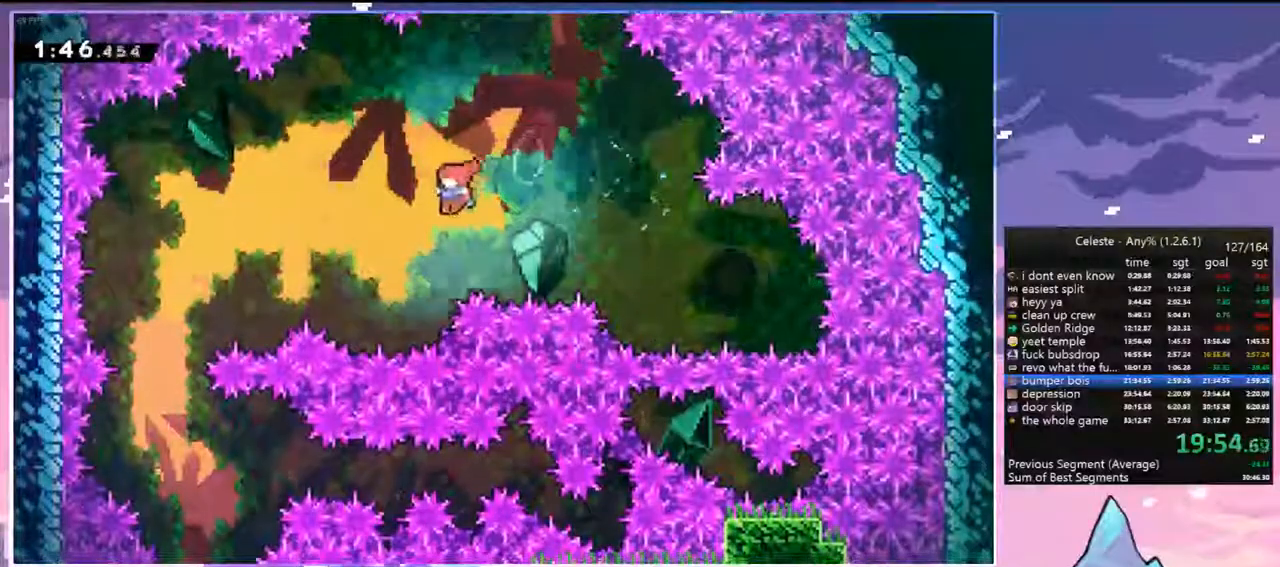
{"keys": ["left"], "events": [[200, "dash", "down"], [383, "dash", "up"], [433, "up", "up"]]}
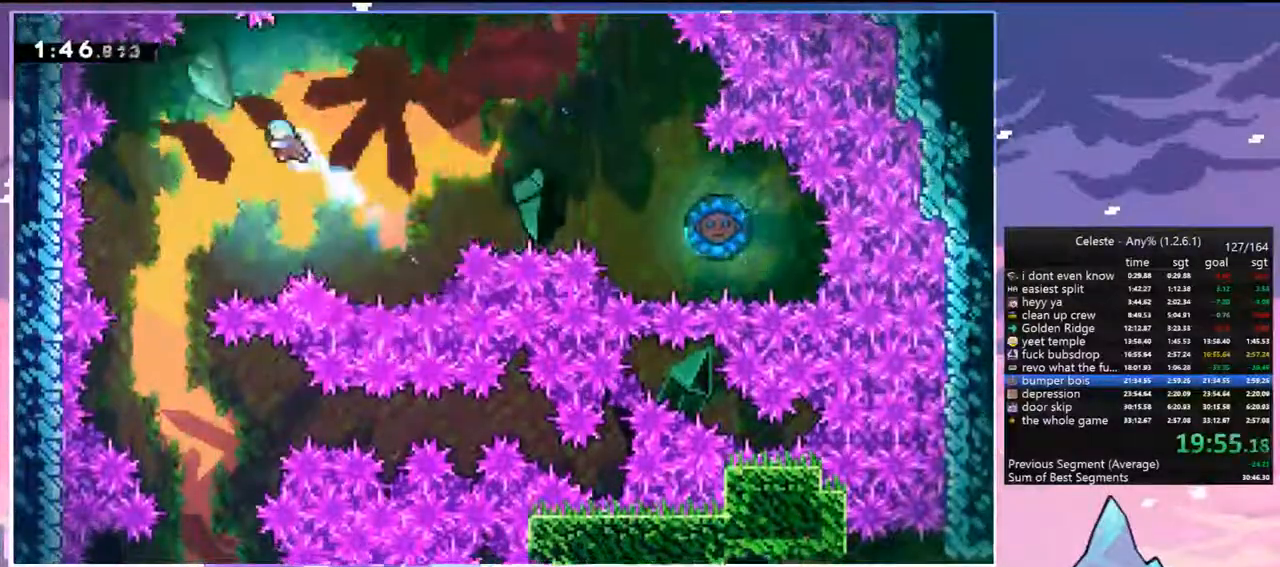
{"keys": ["down"], "events": [[167, "down", "down"], [350, "left", "up"]]}
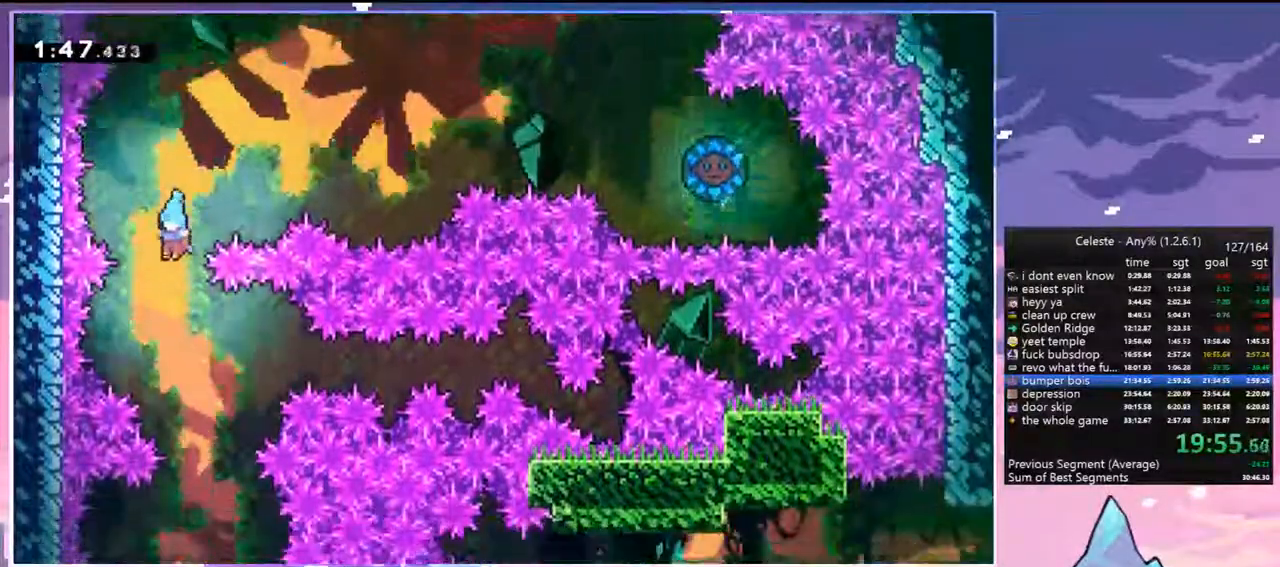
{"keys": ["down", "right"], "events": [[100, "right", "down"], [233, "right", "up"], [417, "right", "down"]]}
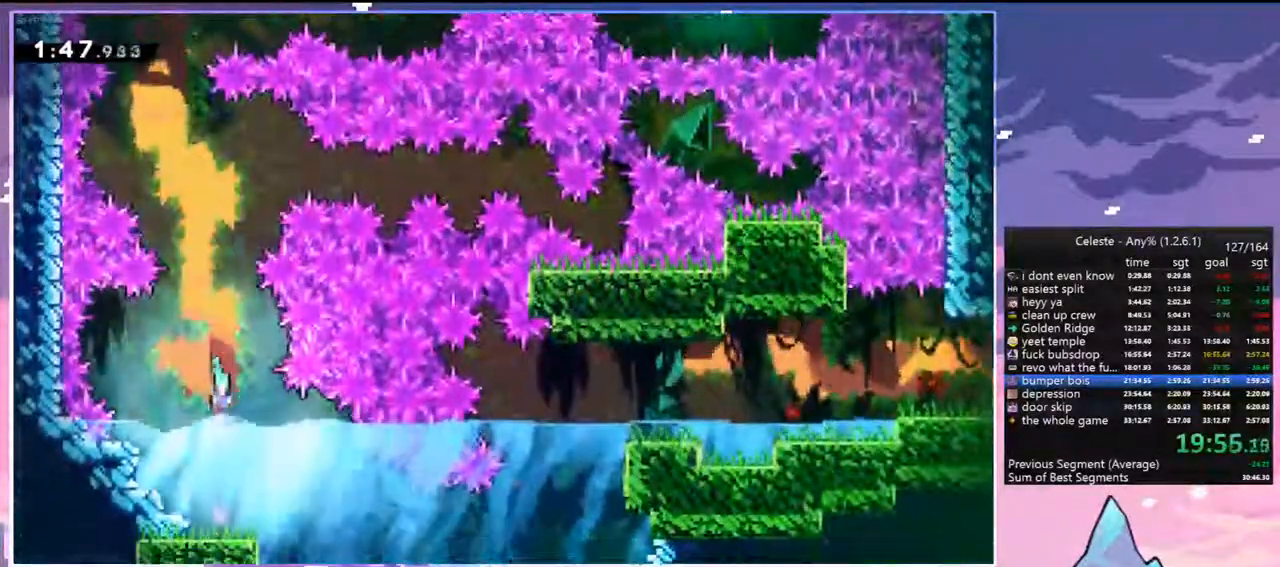
{"keys": ["dash", "down", "jump", "right"], "events": [[67, "dash", "down"], [200, "dash", "up"], [350, "dash", "down"], [433, "jump", "down"]]}
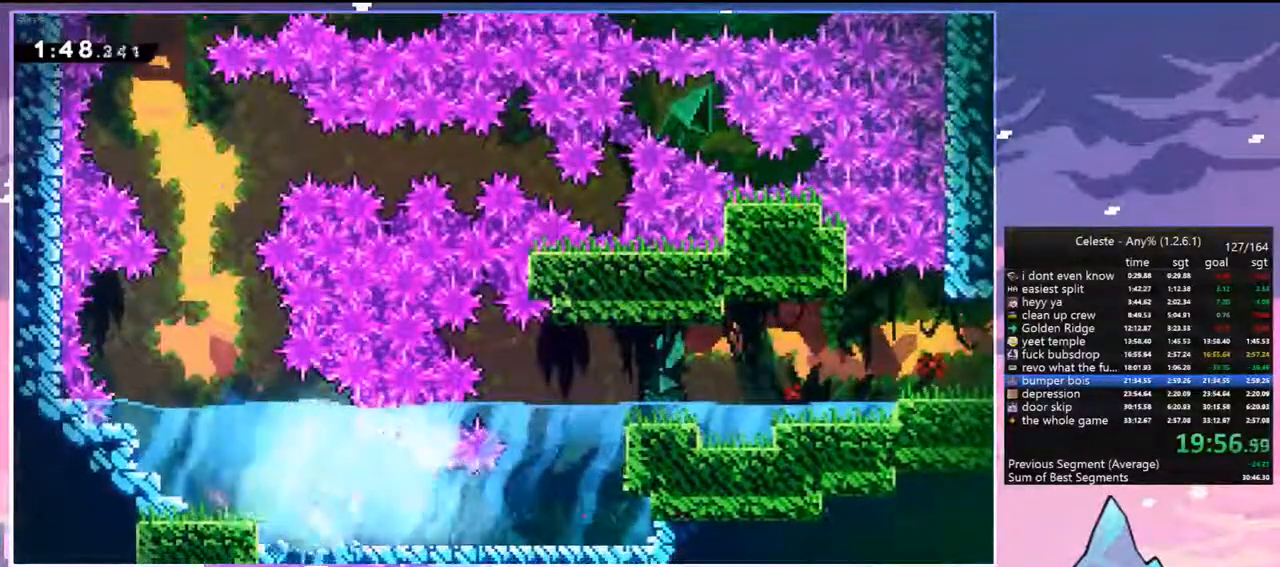
{"keys": ["right"], "events": [[83, "dash", "up"], [83, "jump", "up"], [133, "down", "up"], [217, "up", "down"], [267, "dash", "down"], [267, "right", "up"], [400, "dash", "up"], [400, "right", "down"], [450, "up", "up"]]}
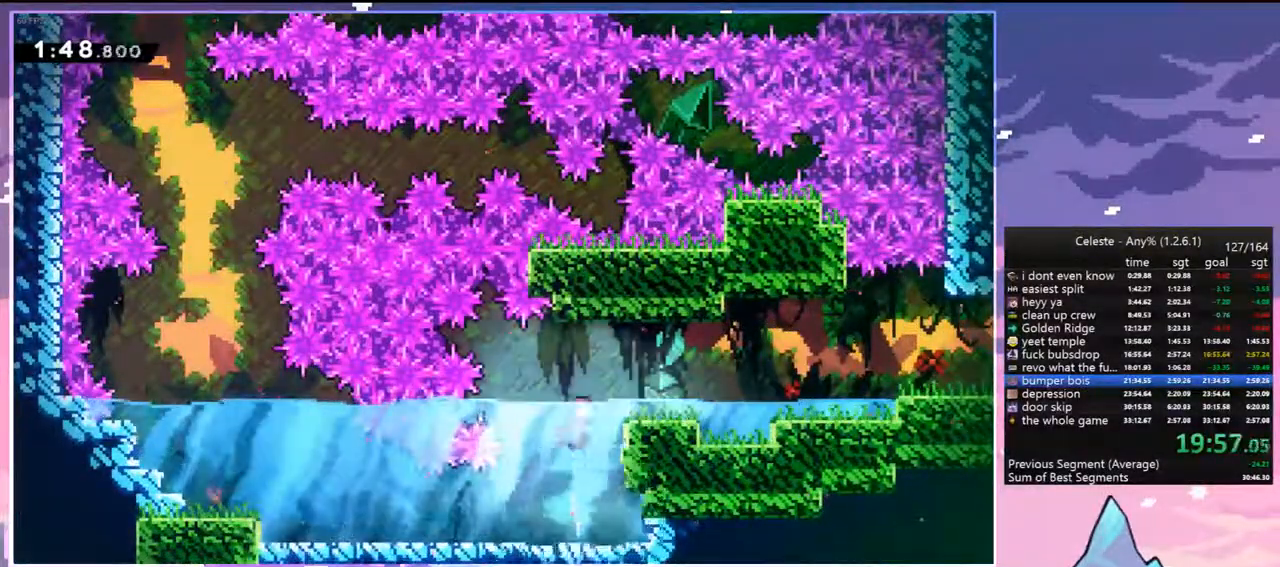
{"keys": ["dash", "down", "jump", "right"], "events": [[133, "down", "down"], [233, "dash", "down"], [367, "jump", "down"]]}
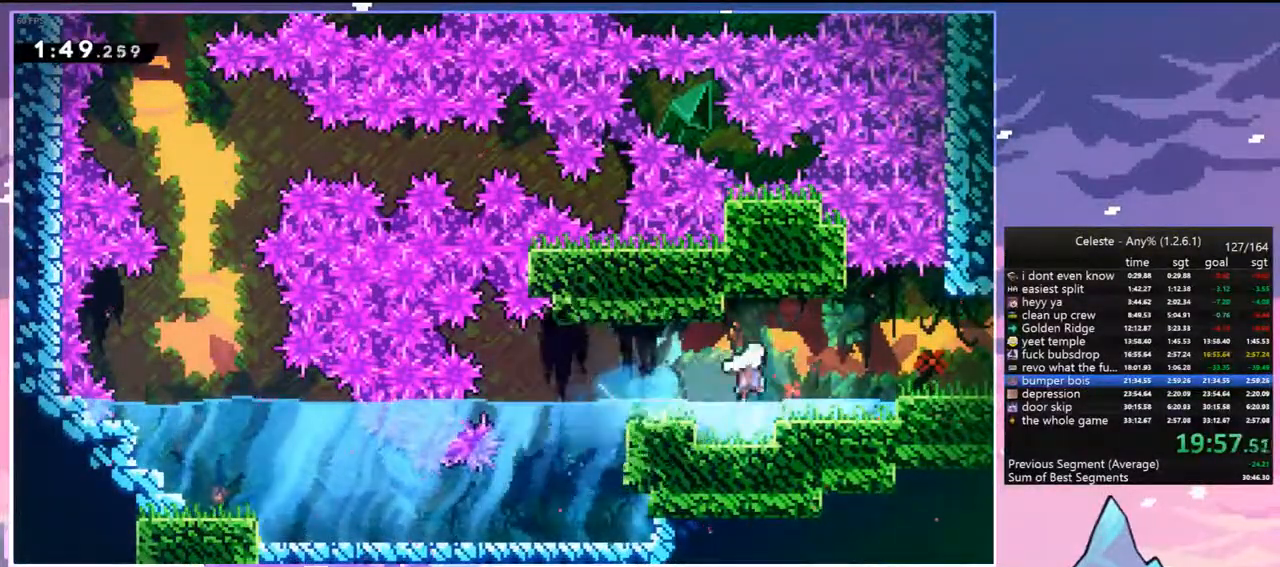
{"keys": ["right"], "events": [[17, "dash", "up"], [150, "dash", "down"], [200, "jump", "up"], [350, "dash", "up"], [383, "down", "up"]]}
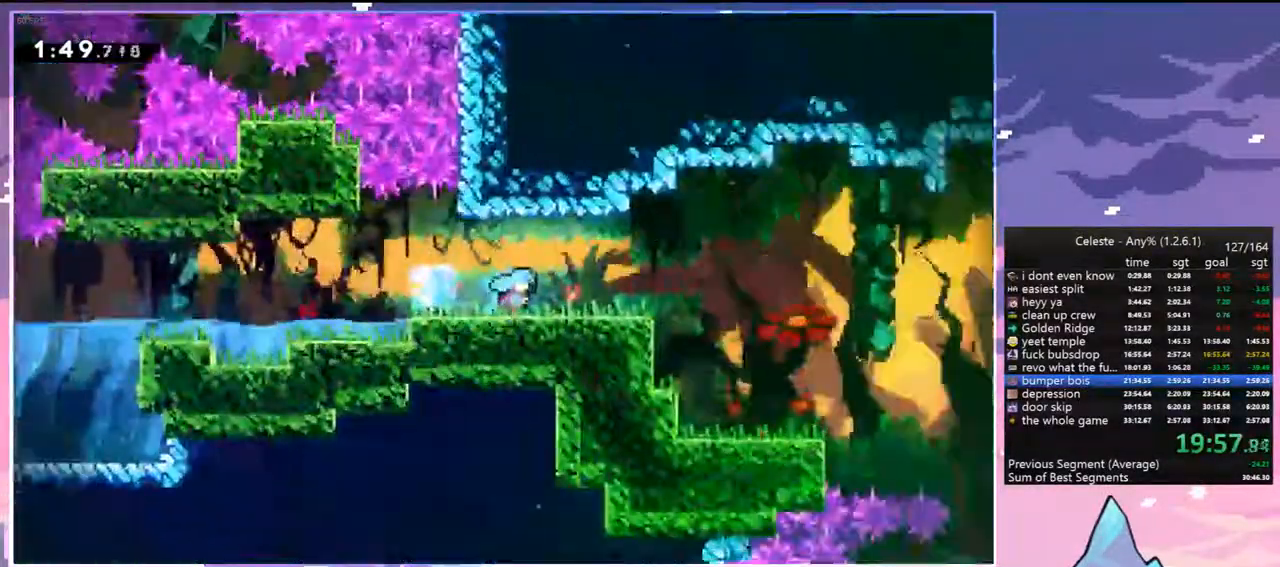
{"keys": ["jump", "right"], "events": [[500, "jump", "down"]]}
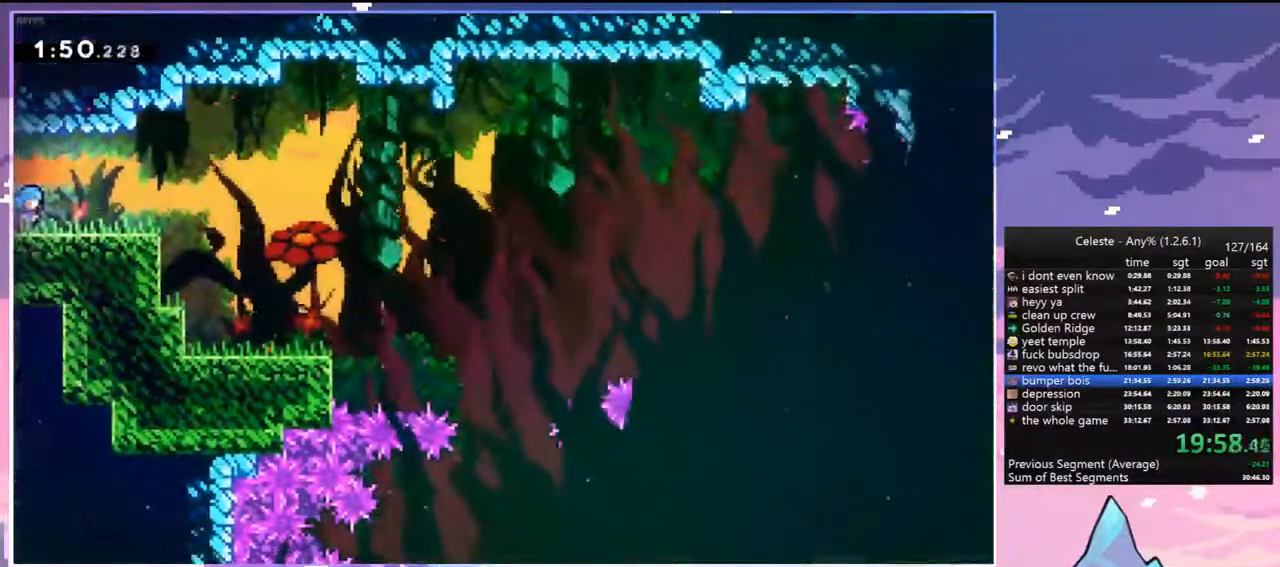
{"keys": [], "events": [[233, "jump", "up"], [467, "right", "up"]]}
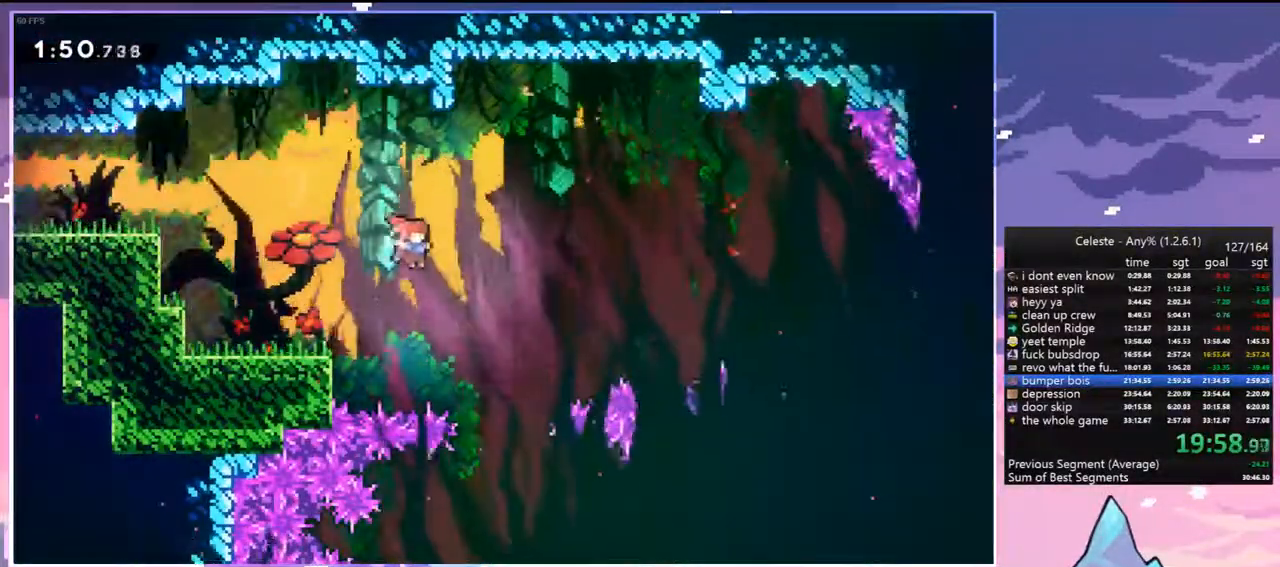
{"keys": ["right"], "events": [[383, "right", "down"]]}
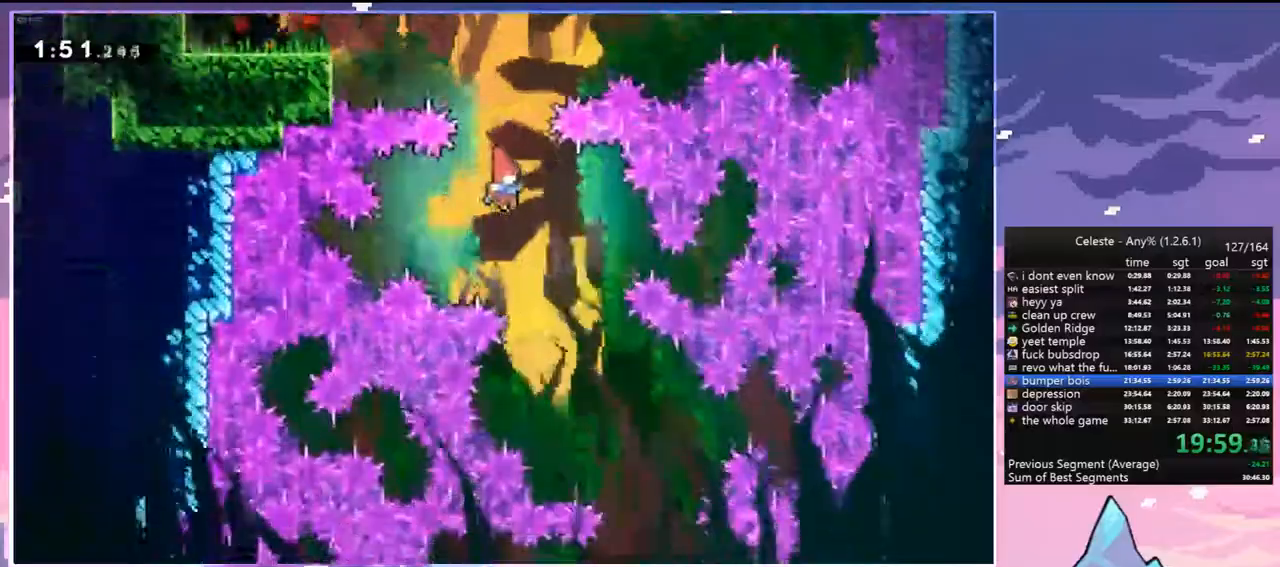
{"keys": [], "events": [[500, "right", "up"]]}
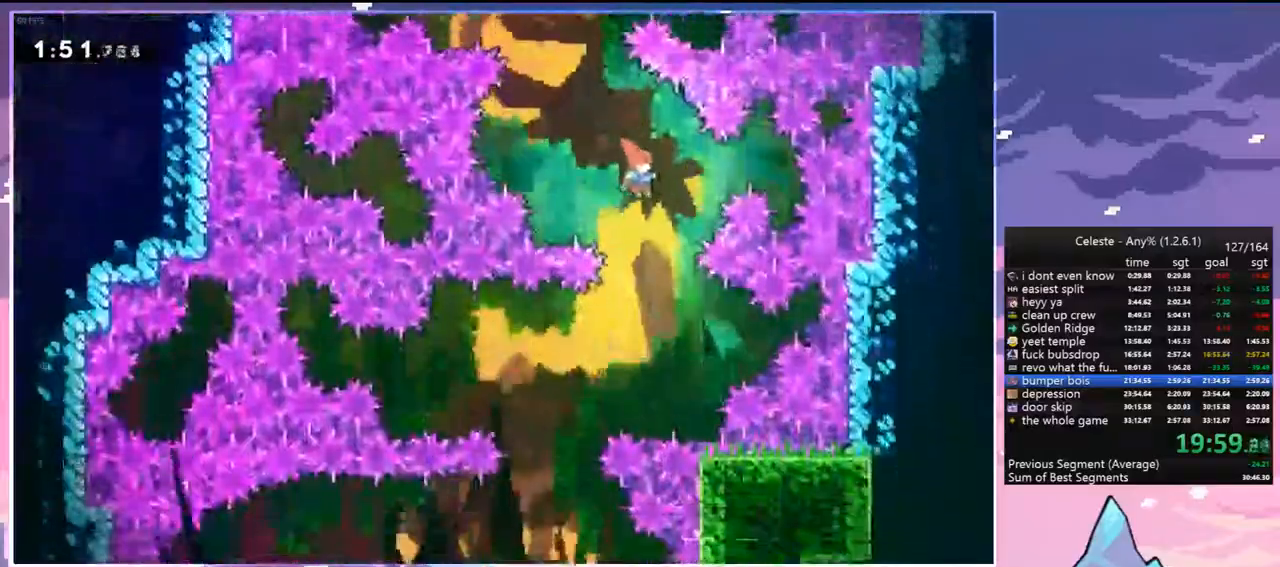
{"keys": ["left"], "events": [[100, "left", "down"]]}
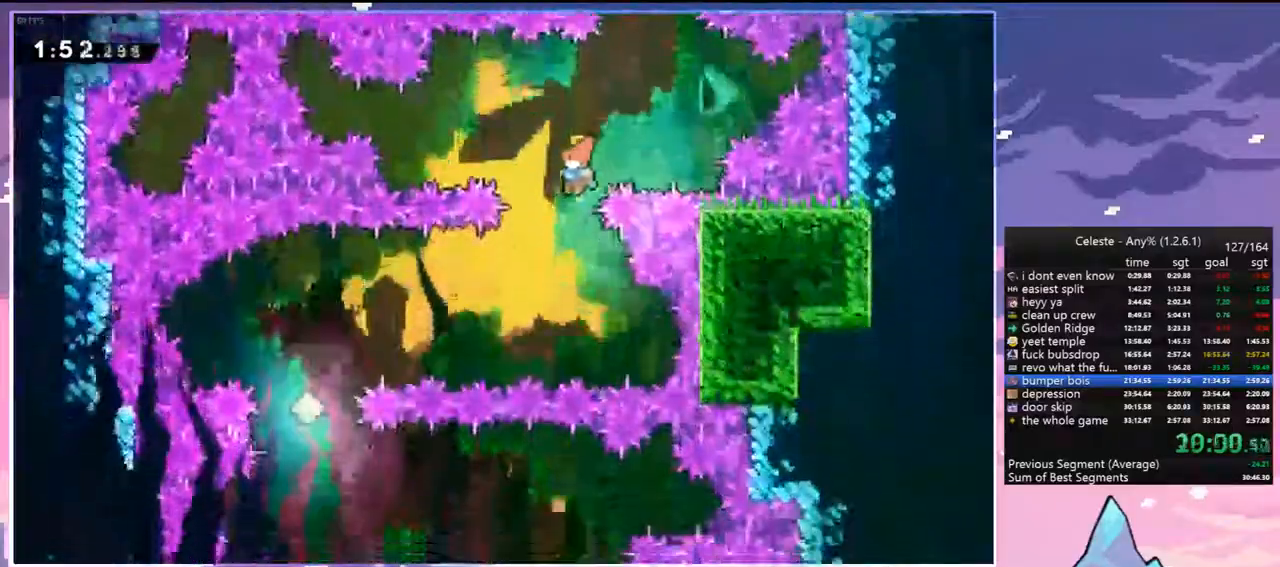
{"keys": ["down"], "events": [[200, "dash", "down"], [350, "dash", "up"], [433, "down", "down"], [483, "left", "up"]]}
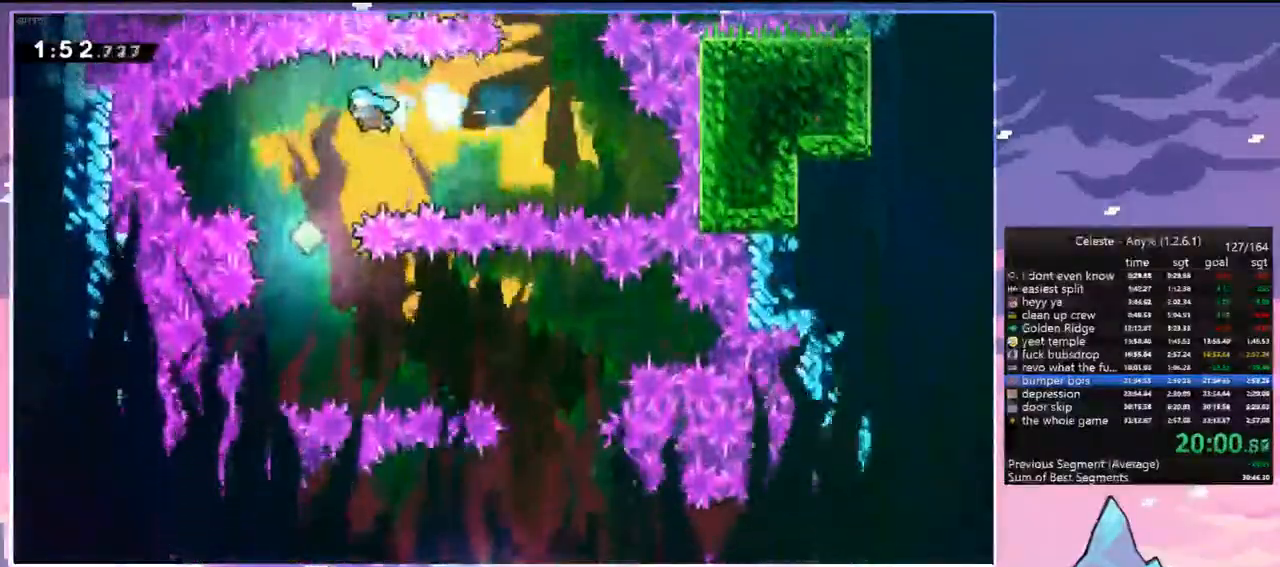
{"keys": ["dash", "right"], "events": [[400, "down", "up"], [400, "right", "down"], [500, "dash", "down"]]}